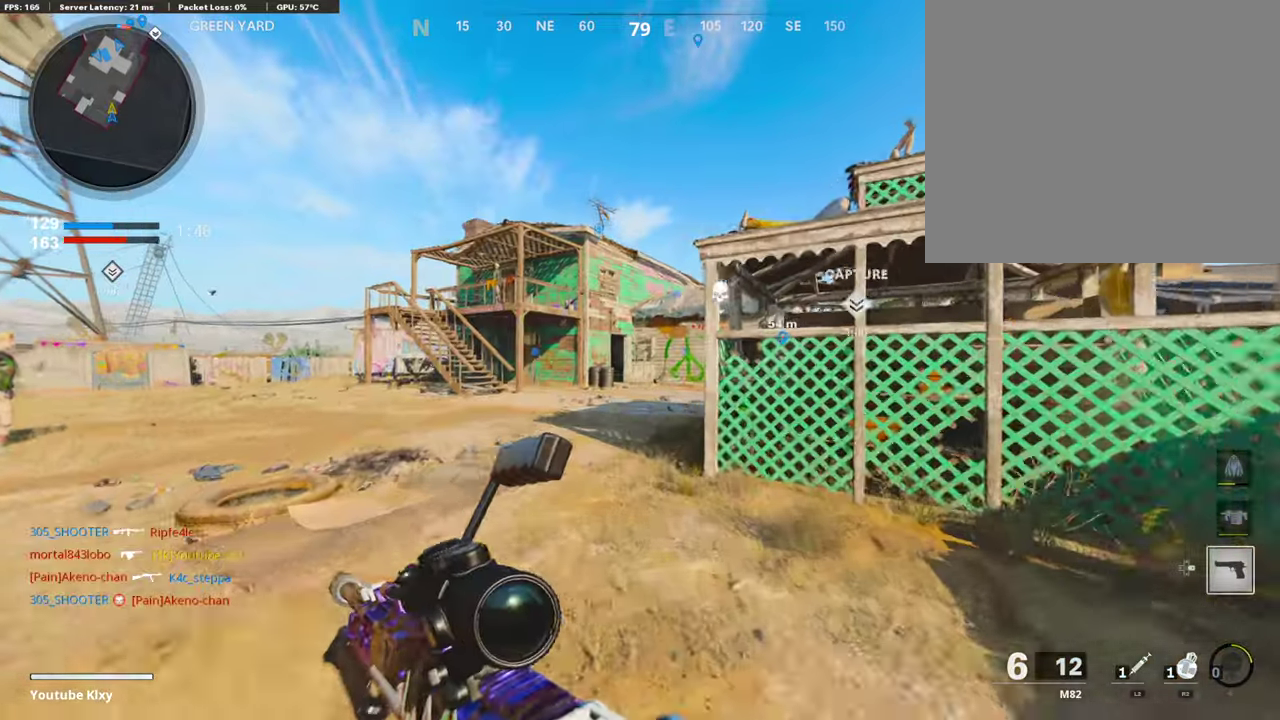
Gameplay with a controller (PlayStation layout); each line is a JSON object with the inputs held at the frame after it (dt_ms = milliseconds from this image to that frame). "events" lists button and stick changes between this image and that frame as [ms after this image, input, new state], when the widget could be followed in between.
{"dt_ms": 302, "buttons": [], "left_stick": "up", "right_stick": "center", "events": []}
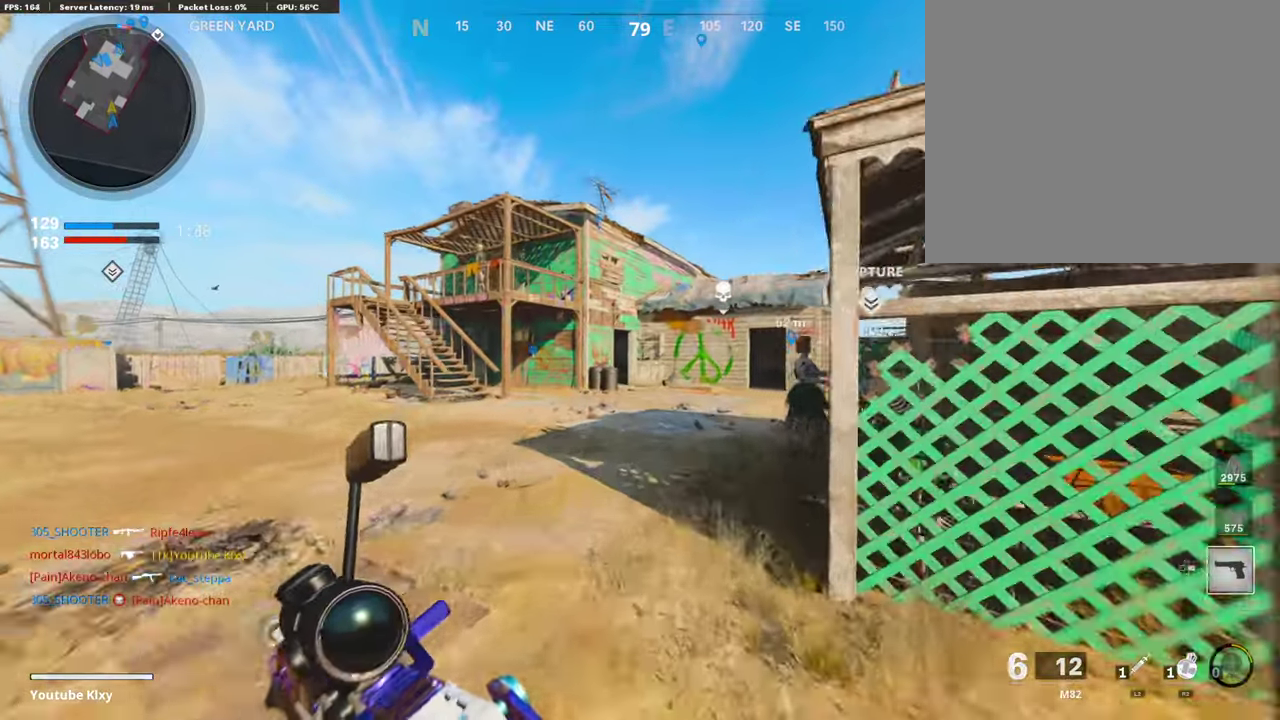
{"dt_ms": 588, "buttons": [], "left_stick": "up", "right_stick": "right", "events": [[504, "right_stick", "right"]]}
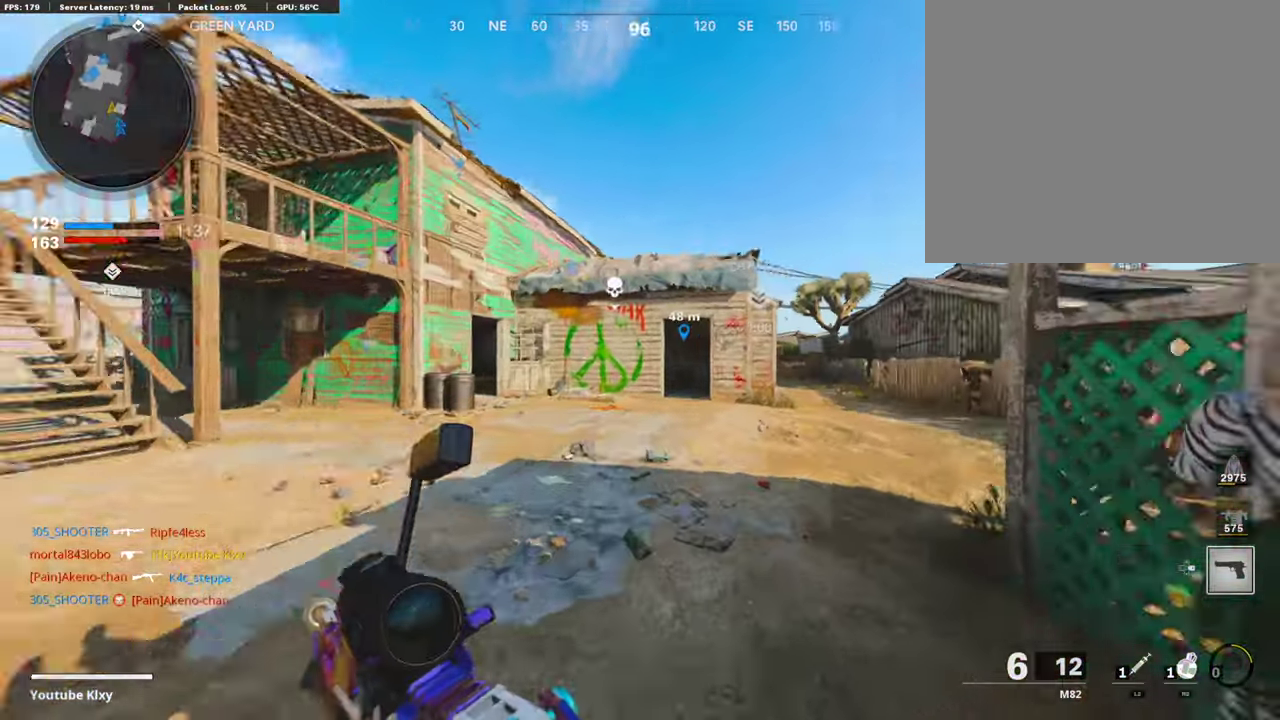
{"dt_ms": 403, "buttons": [], "left_stick": "up", "right_stick": "center", "events": [[67, "right_stick", "center"], [218, "CROSS", "down"], [336, "CROSS", "up"]]}
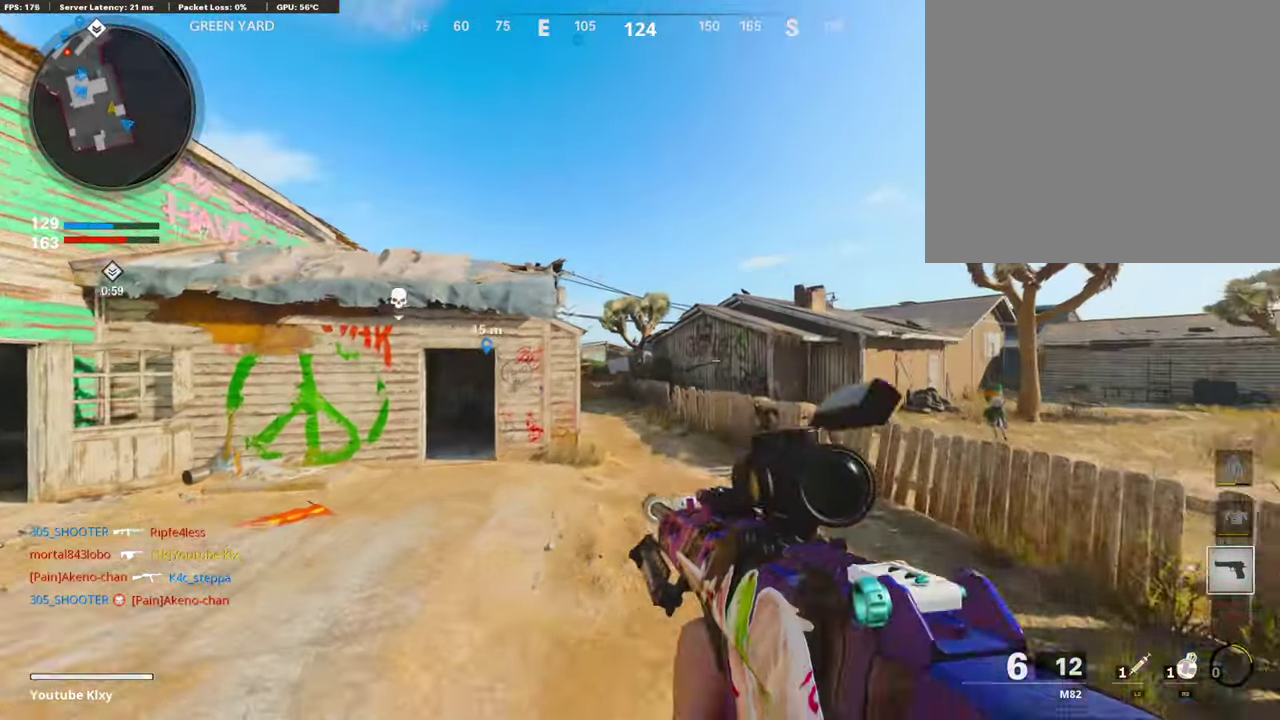
{"dt_ms": 503, "buttons": [], "left_stick": "up", "right_stick": "center", "events": [[17, "TRIANGLE", "down"], [285, "TRIANGLE", "up"]]}
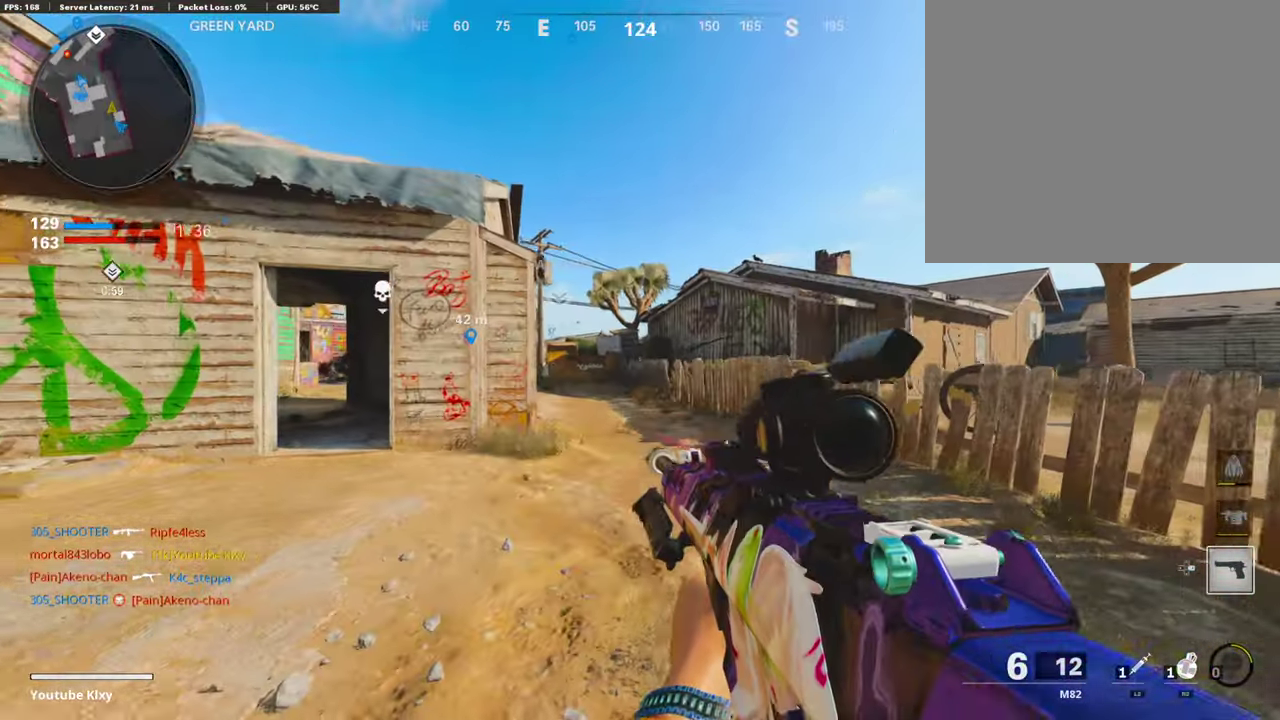
{"dt_ms": 504, "buttons": [], "left_stick": "up", "right_stick": "center", "events": [[202, "right_stick", "left"], [269, "right_stick", "center"], [302, "R3", "down"], [420, "R3", "up"]]}
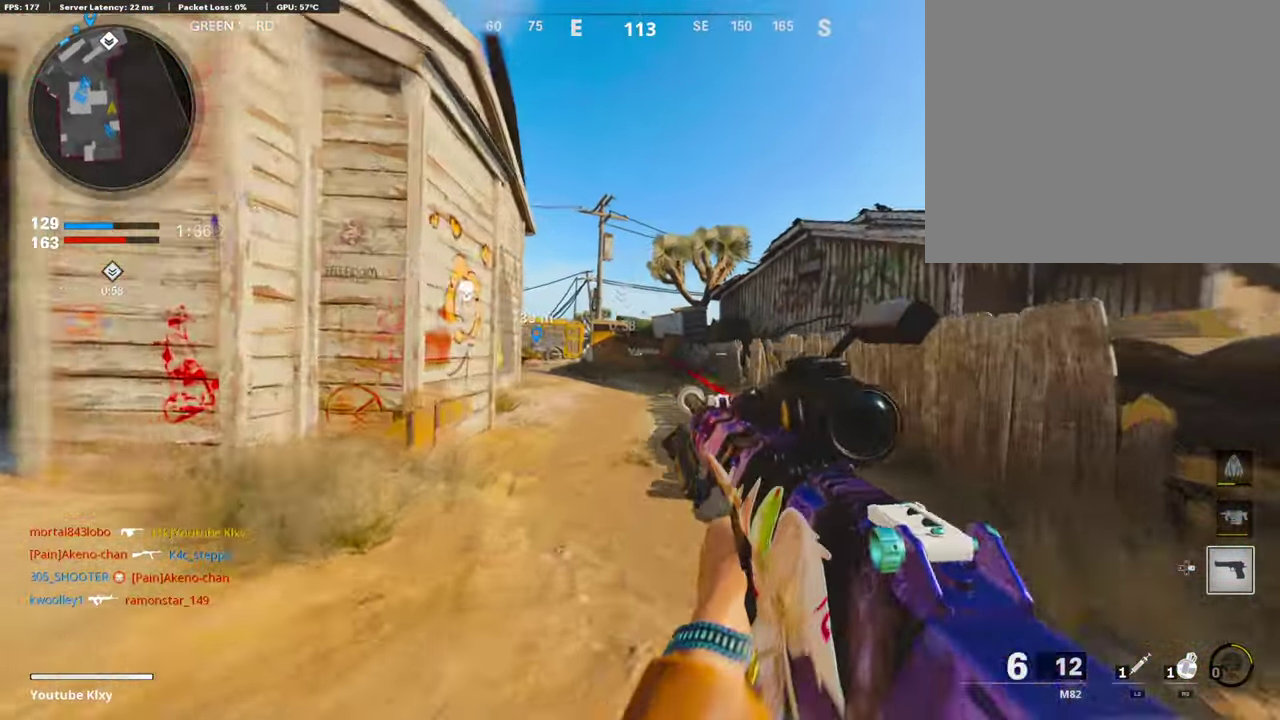
{"dt_ms": 403, "buttons": [], "left_stick": "up", "right_stick": "center", "events": [[67, "R3", "down"], [84, "L3", "down"], [117, "R3", "up"], [168, "L3", "up"]]}
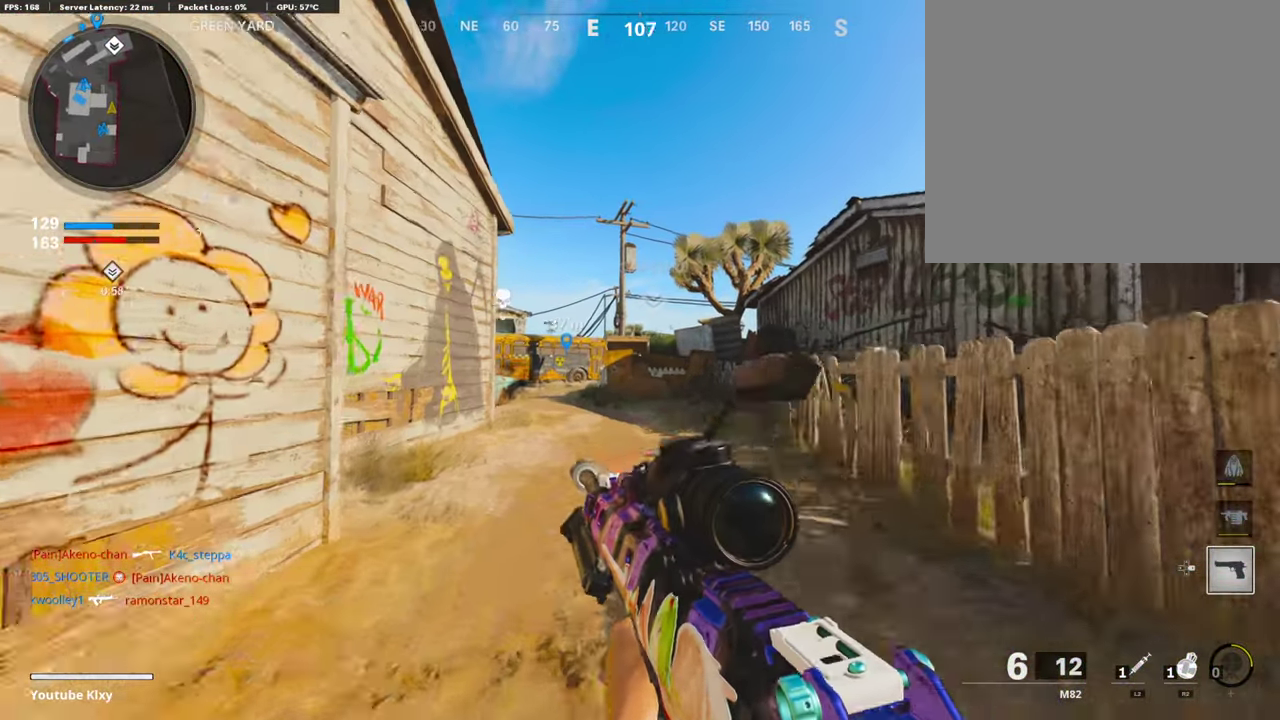
{"dt_ms": 587, "buttons": ["R2"], "left_stick": "up", "right_stick": "center", "events": [[419, "CROSS", "down"], [520, "CROSS", "up"], [537, "R2", "down"]]}
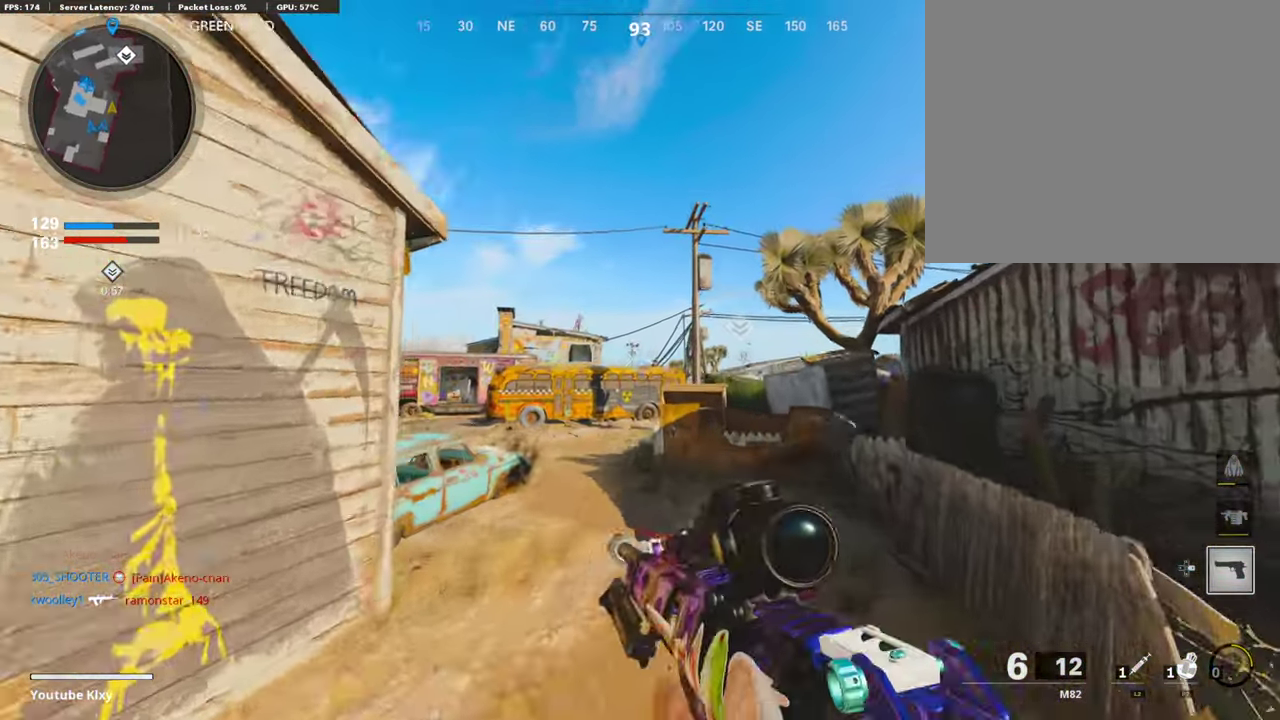
{"dt_ms": 302, "buttons": ["R2"], "left_stick": "up-left", "right_stick": "center", "events": [[252, "left_stick", "up-left"]]}
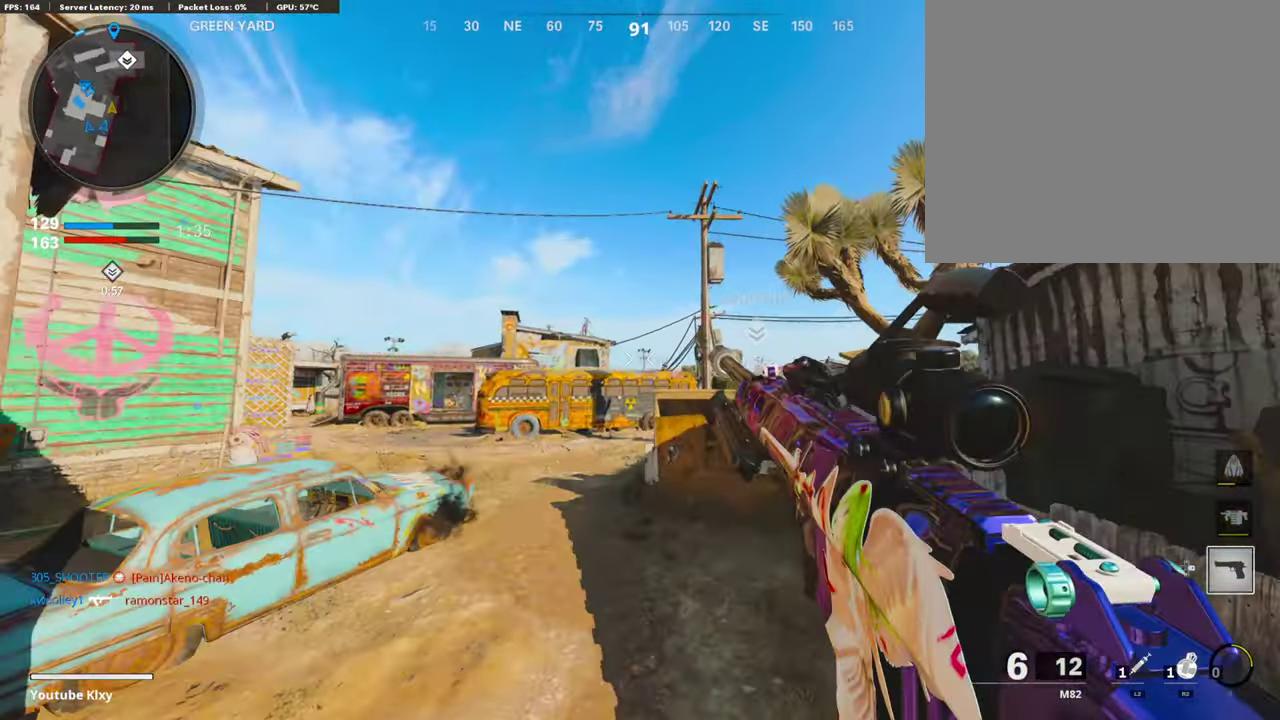
{"dt_ms": 907, "buttons": [], "left_stick": "up-left", "right_stick": "center", "events": [[202, "left_stick", "up"], [521, "left_stick", "up-right"], [571, "R2", "up"], [621, "left_stick", "up"], [789, "left_stick", "up-left"]]}